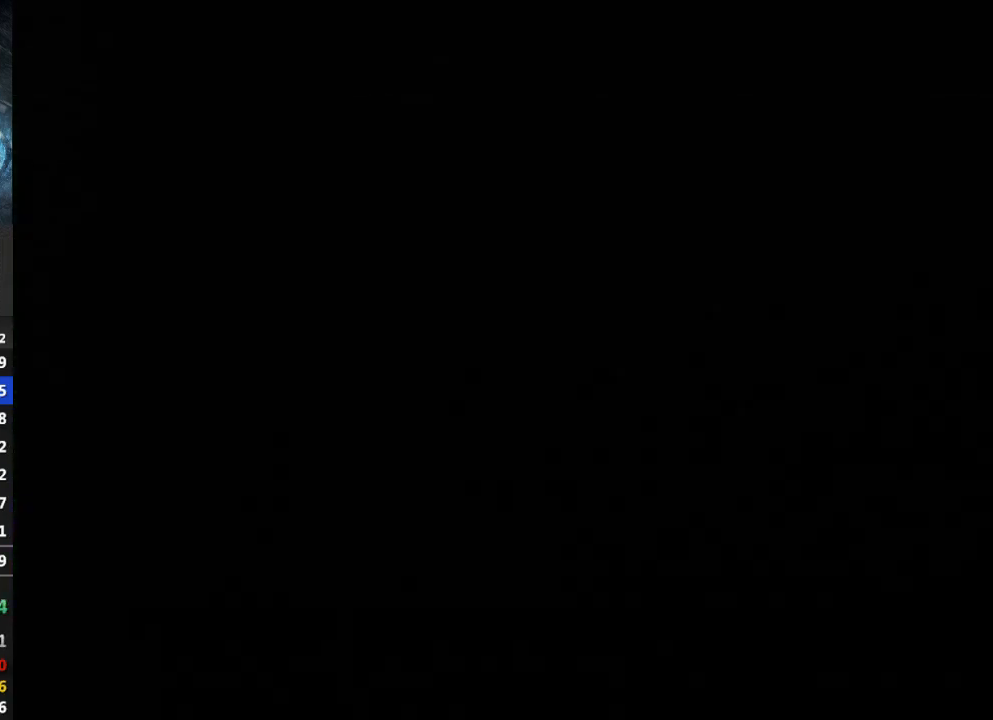
Gameplay with a controller (Nintendo layout); each line is a JSON object with the inputs held at the frame after it. "events" lists button and stick changes between this image and that frame as [ms after this image, input, new state], when the widget could be followed in between. Not read: L3 R3.
{"buttons": [], "left_stick": "center", "right_stick": "center", "events": [[400, "L1", "down"], [433, "L1", "up"]]}
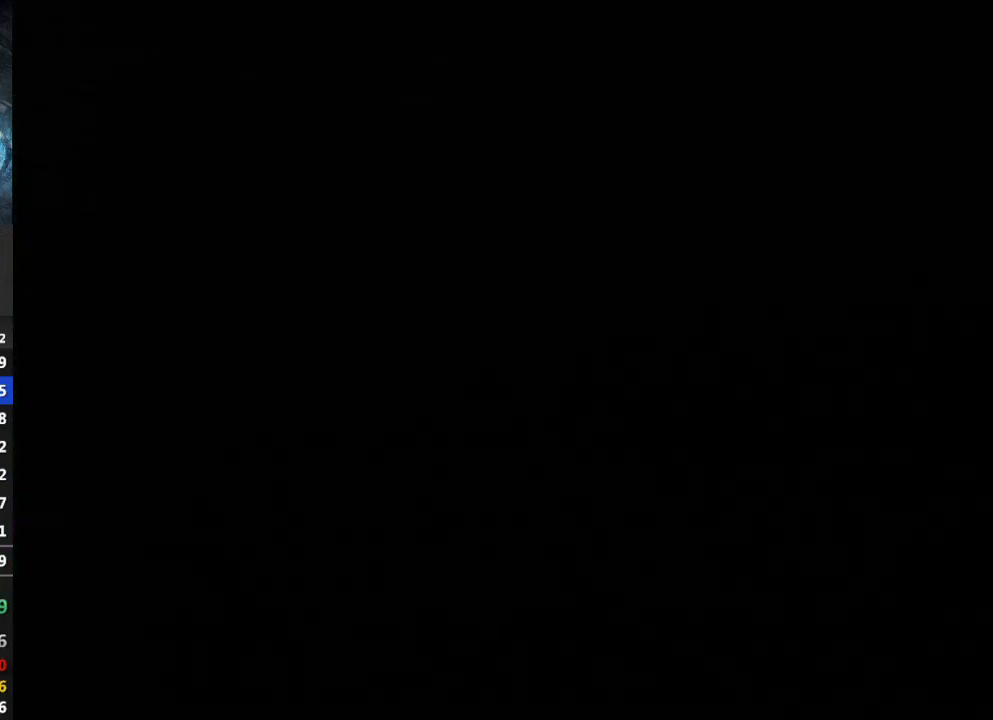
{"buttons": [], "left_stick": "center", "right_stick": "center", "events": []}
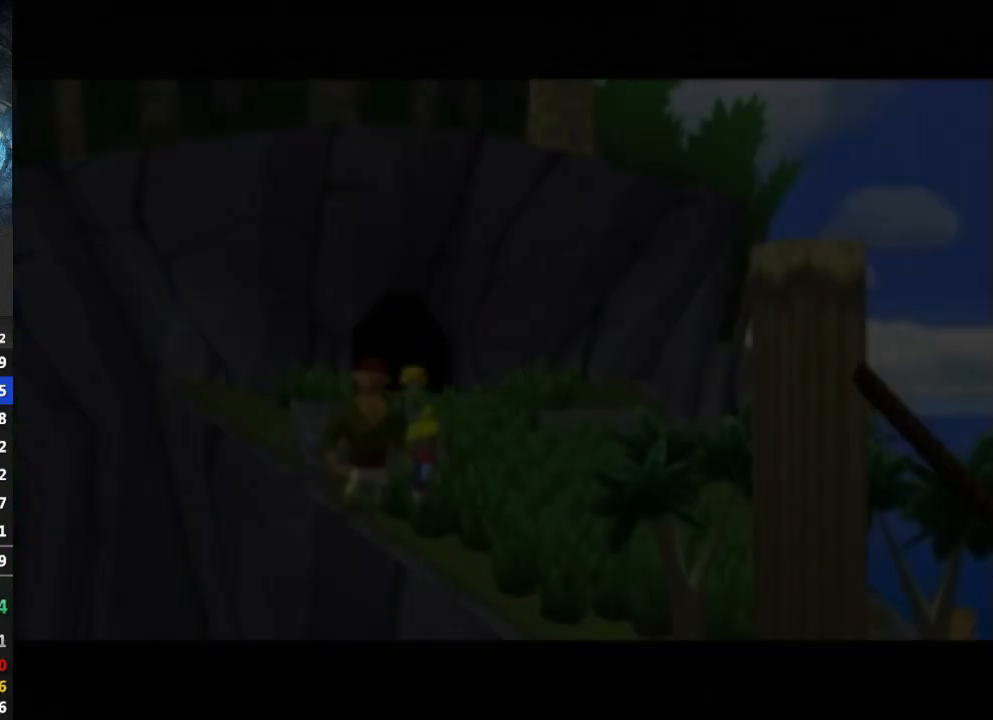
{"buttons": [], "left_stick": "center", "right_stick": "center", "events": []}
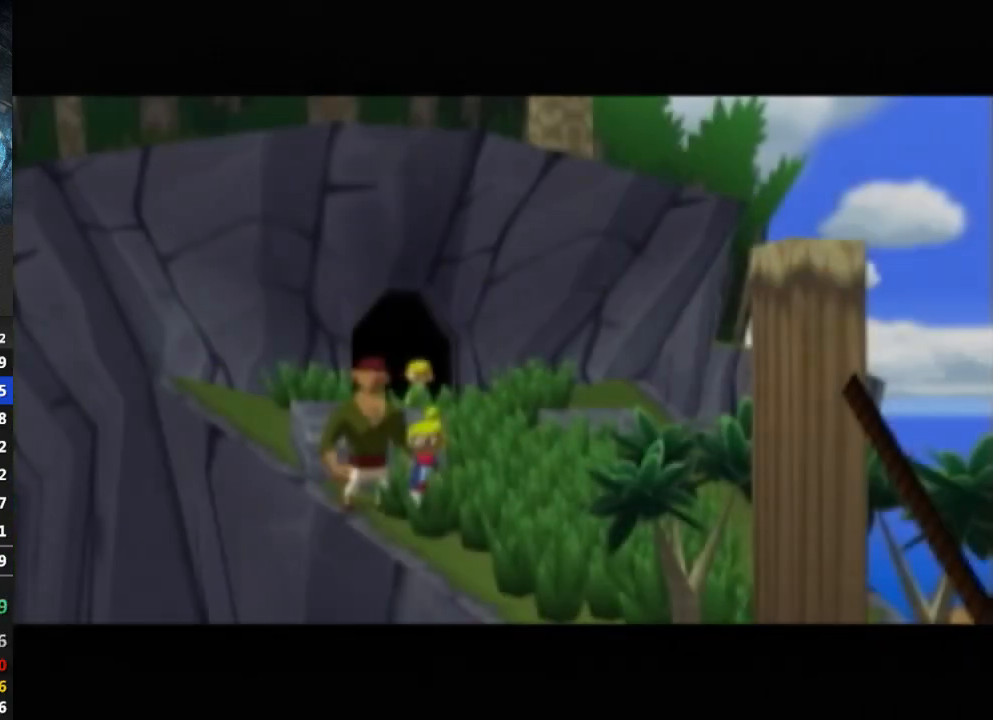
{"buttons": [], "left_stick": "center", "right_stick": "center", "events": []}
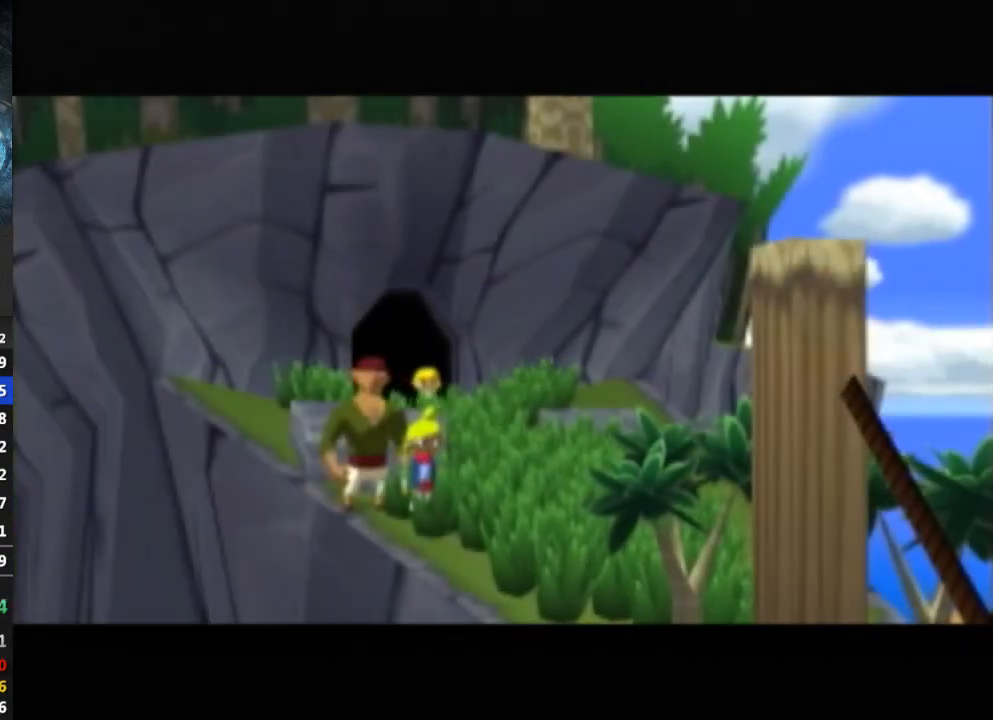
{"buttons": [], "left_stick": "center", "right_stick": "center", "events": []}
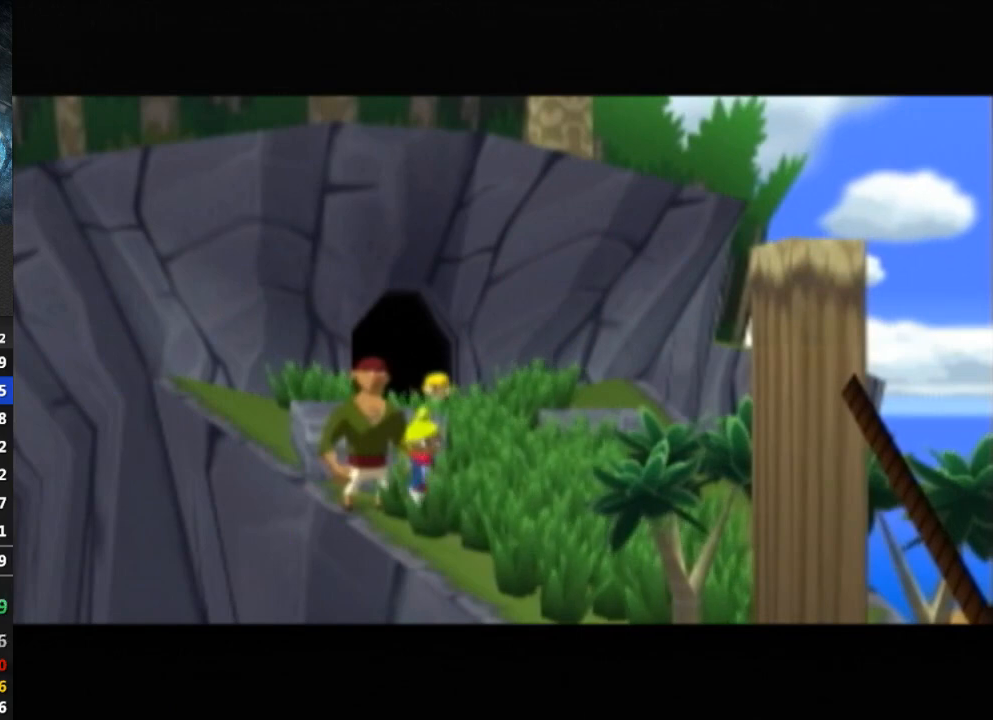
{"buttons": [], "left_stick": "center", "right_stick": "center", "events": []}
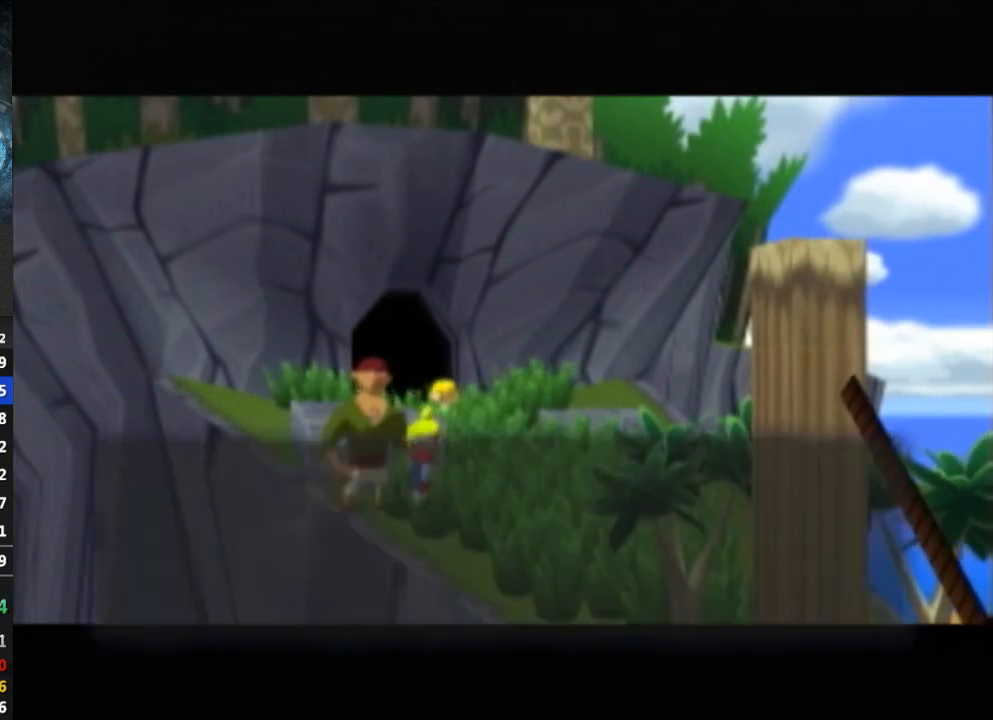
{"buttons": ["B"], "left_stick": "center", "right_stick": "center", "events": [[267, "B", "down"], [367, "B", "up"], [433, "B", "down"]]}
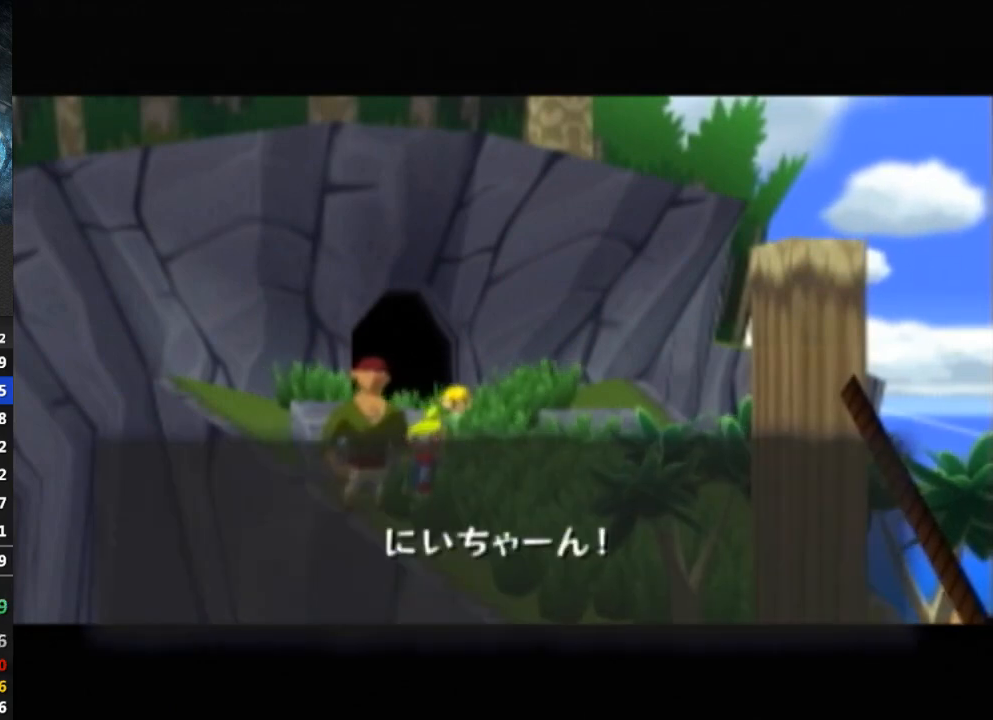
{"buttons": ["B"], "left_stick": "center", "right_stick": "center", "events": [[33, "B", "up"], [100, "B", "down"], [133, "B", "up"], [333, "B", "down"], [367, "B", "up"], [500, "B", "down"]]}
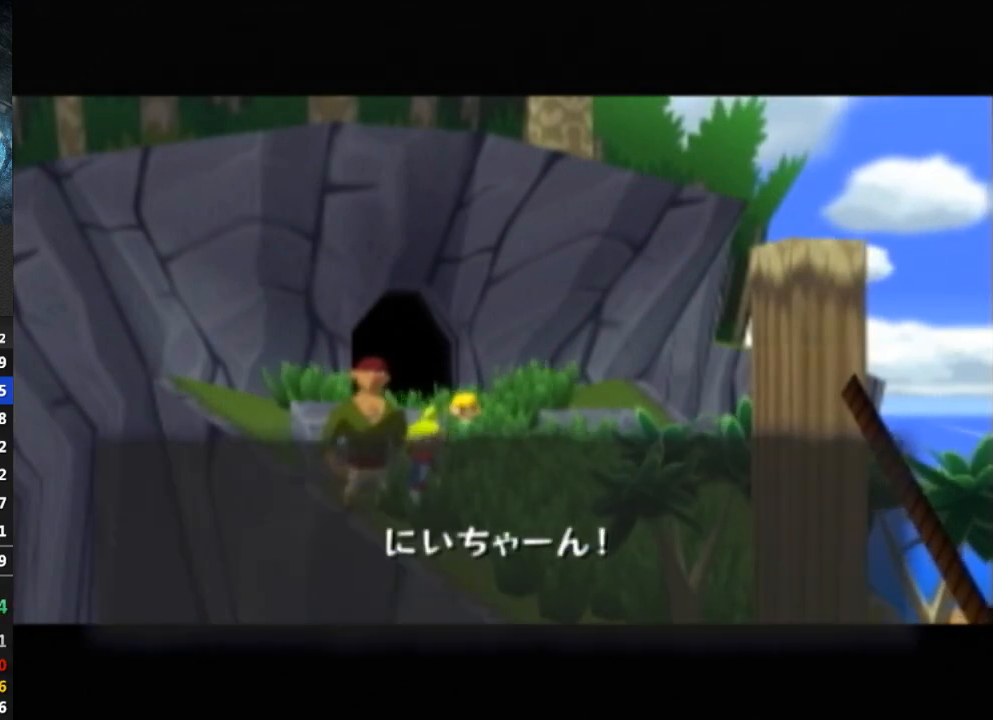
{"buttons": [], "left_stick": "center", "right_stick": "center", "events": [[167, "B", "up"], [233, "B", "down"], [400, "B", "up"]]}
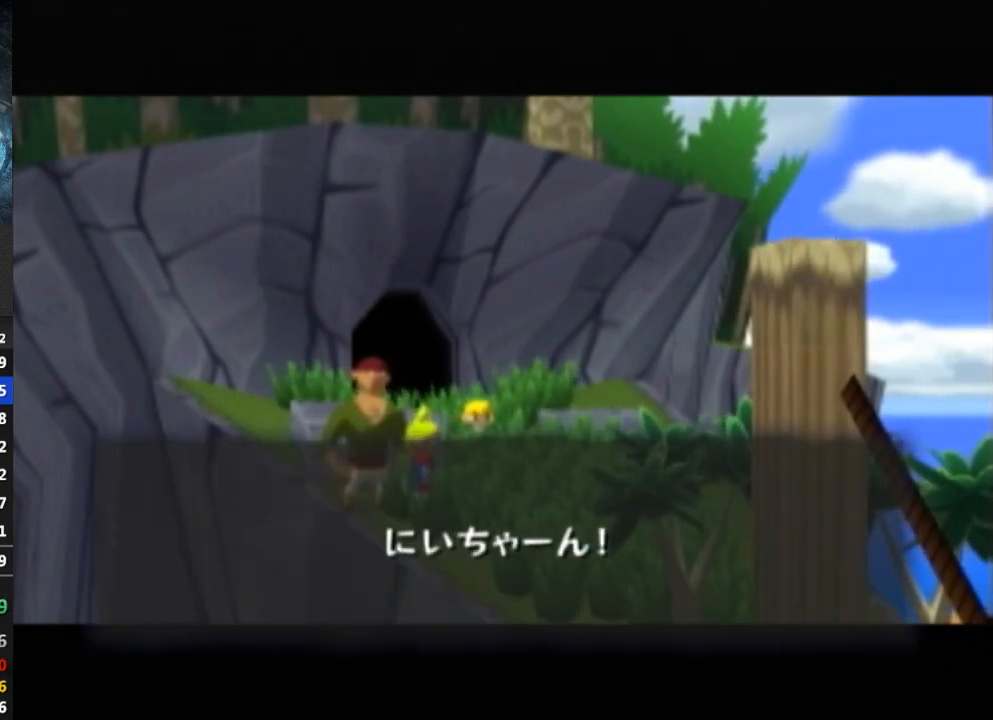
{"buttons": ["B"], "left_stick": "center", "right_stick": "center", "events": [[67, "B", "down"], [100, "B", "up"], [300, "B", "down"], [333, "B", "up"], [400, "B", "down"], [433, "B", "up"], [500, "B", "down"]]}
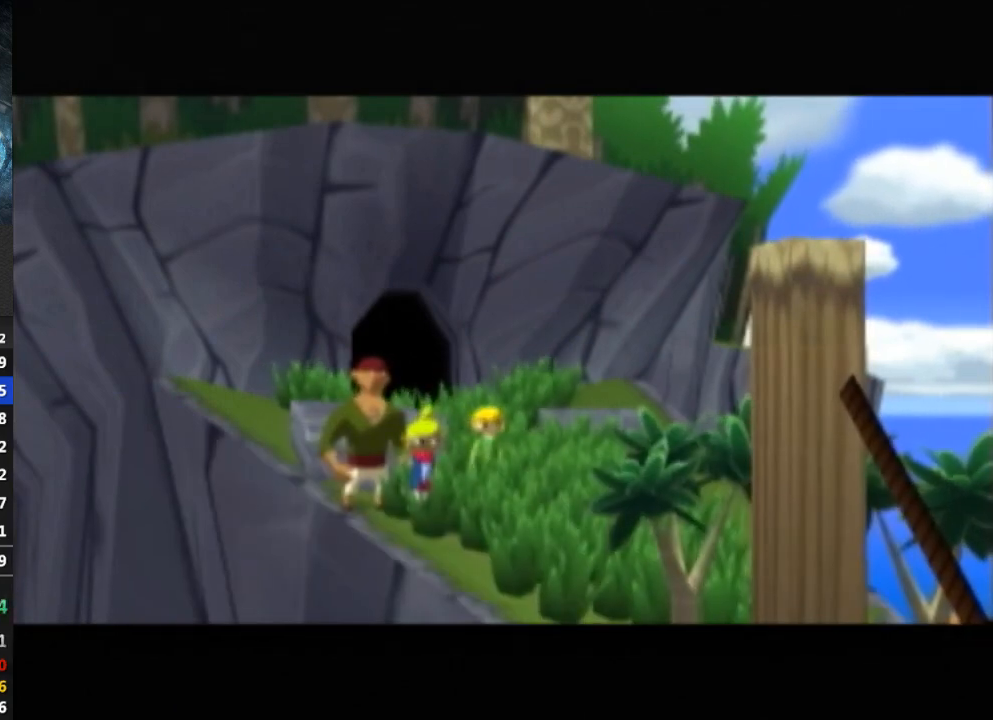
{"buttons": [], "left_stick": "center", "right_stick": "center", "events": [[33, "B", "up"], [100, "B", "down"], [133, "B", "up"], [233, "B", "down"], [267, "B", "up"], [333, "B", "down"], [367, "B", "up"]]}
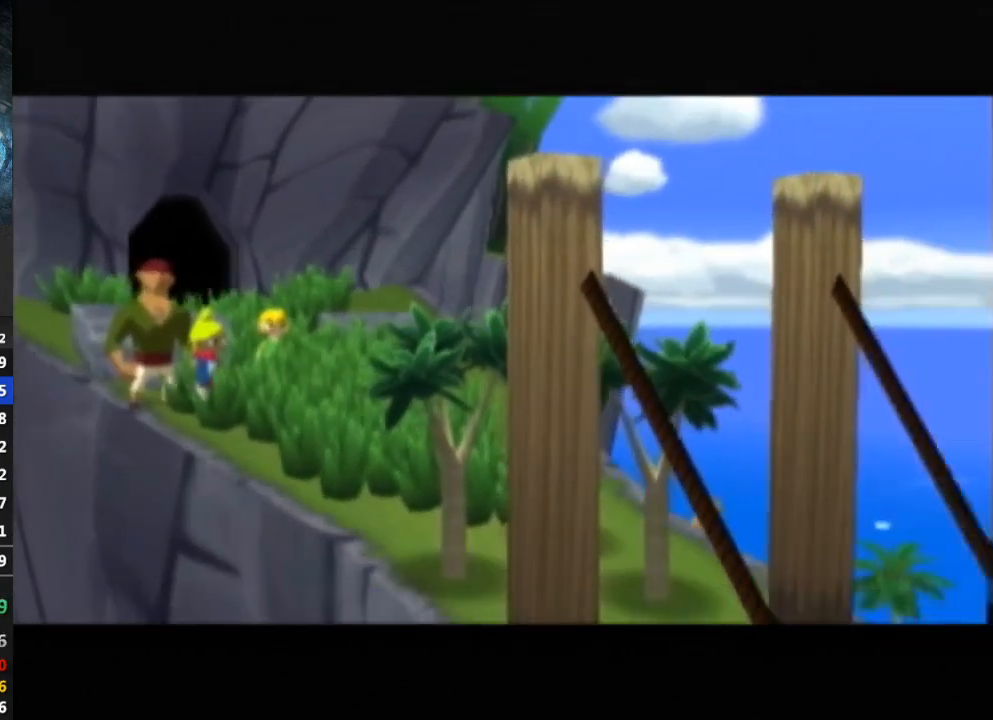
{"buttons": [], "left_stick": "center", "right_stick": "center", "events": [[67, "B", "down"], [100, "B", "up"], [167, "B", "down"], [233, "B", "up"], [300, "B", "down"], [367, "B", "up"], [433, "B", "down"], [467, "B", "up"]]}
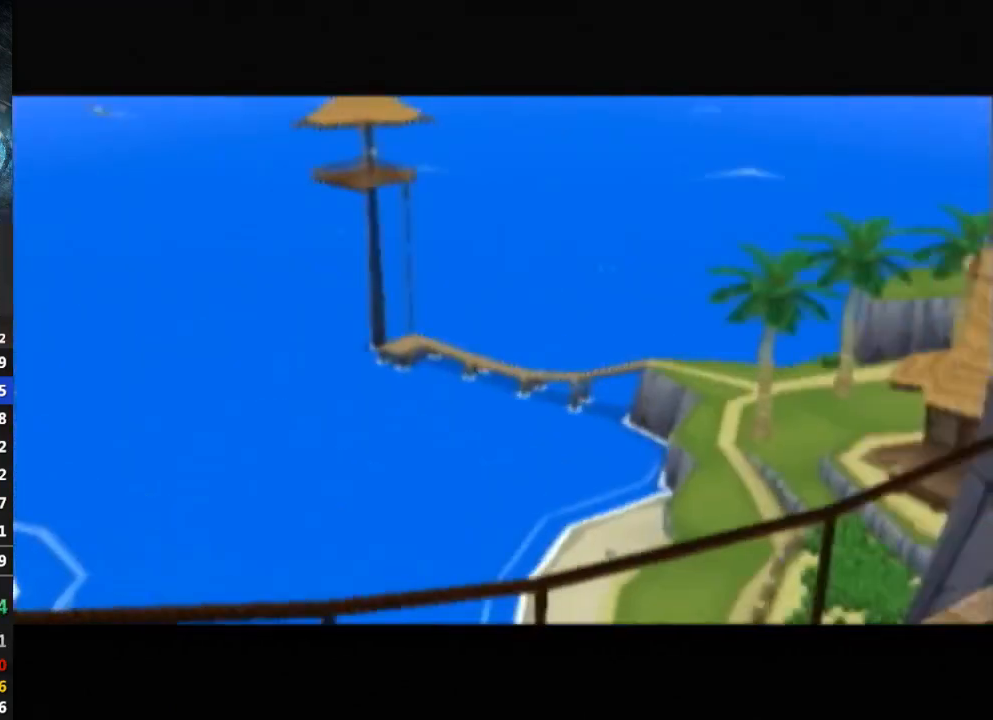
{"buttons": ["B"], "left_stick": "center", "right_stick": "center", "events": [[33, "B", "down"], [100, "B", "up"], [167, "B", "down"], [200, "B", "up"], [267, "B", "down"], [333, "B", "up"], [400, "B", "down"], [433, "B", "up"], [500, "B", "down"]]}
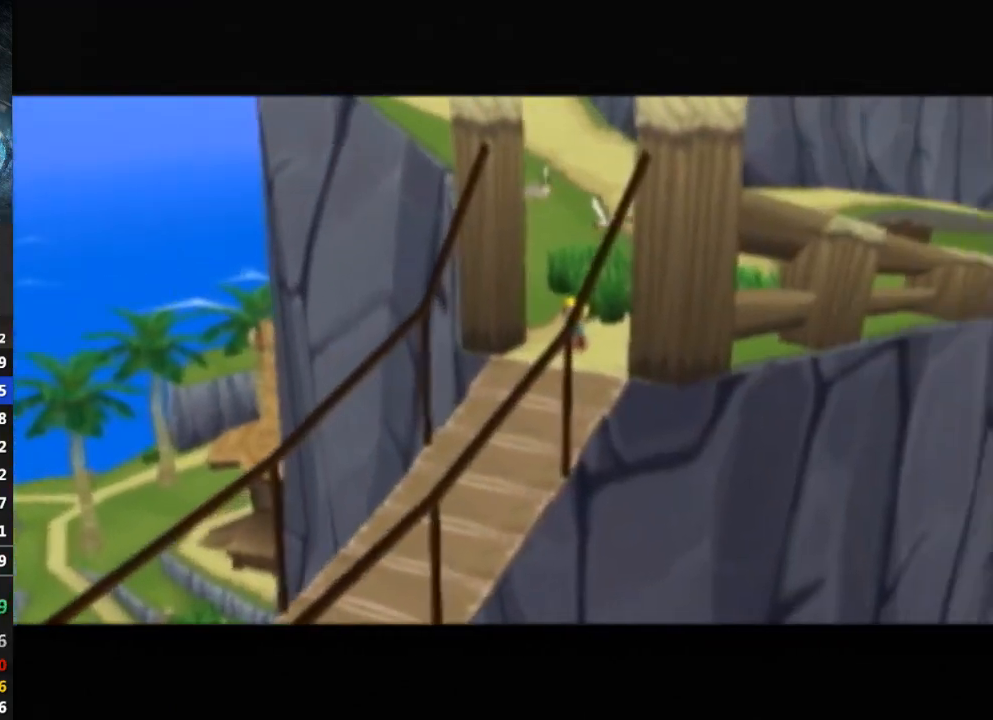
{"buttons": [], "left_stick": "center", "right_stick": "center", "events": [[67, "B", "up"], [167, "B", "down"], [200, "B", "up"], [267, "B", "down"], [333, "B", "up"]]}
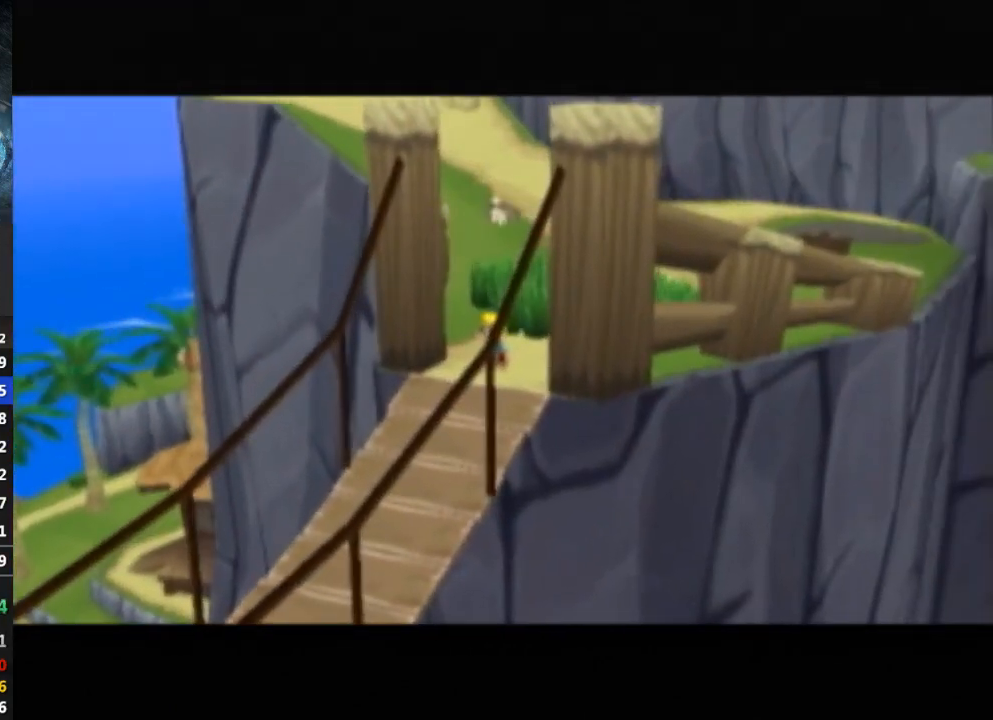
{"buttons": [], "left_stick": "center", "right_stick": "center", "events": [[33, "B", "down"], [67, "B", "up"], [133, "B", "down"], [200, "B", "up"], [300, "B", "down"], [333, "B", "up"], [433, "B", "down"], [467, "B", "up"]]}
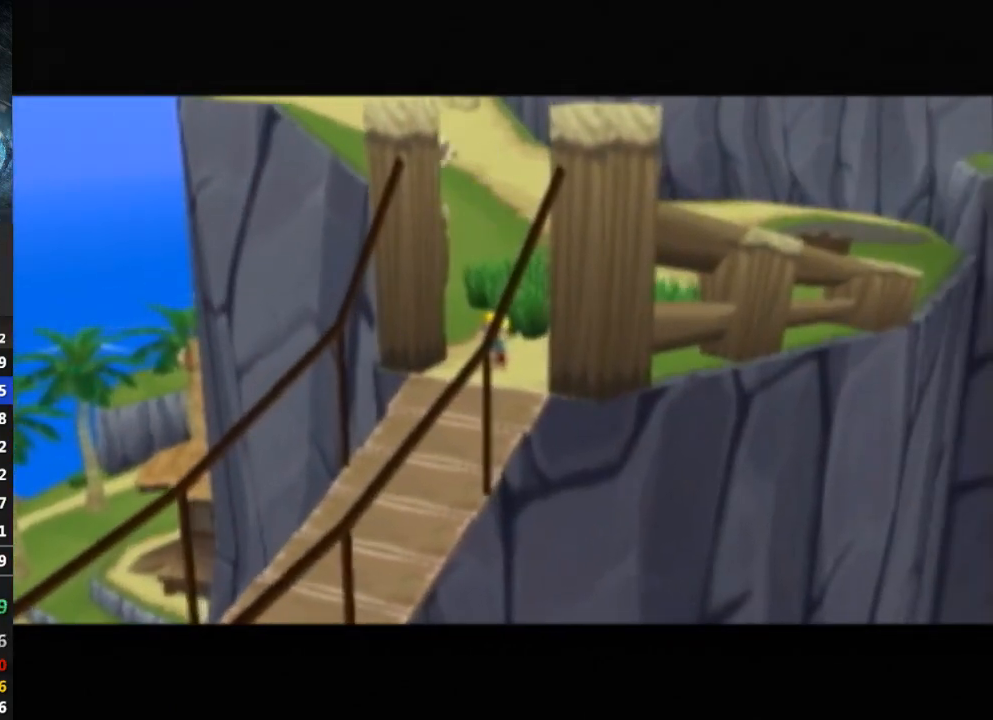
{"buttons": [], "left_stick": "center", "right_stick": "center", "events": [[33, "B", "down"], [100, "B", "up"], [200, "B", "down"], [233, "B", "up"], [333, "R1", "down"], [367, "B", "down"], [367, "R1", "up"], [400, "B", "up"], [433, "B", "down"], [500, "B", "up"]]}
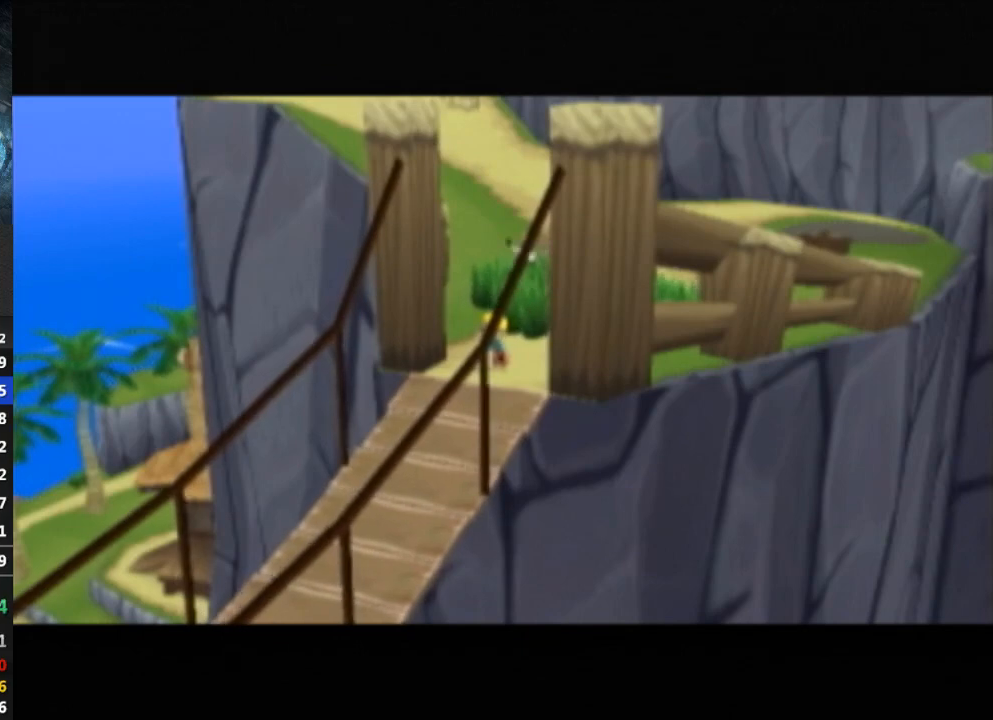
{"buttons": [], "left_stick": "center", "right_stick": "center", "events": [[67, "B", "down"], [133, "B", "up"], [200, "DPAD_RIGHT", "down"], [200, "DPAD_UP", "down"], [200, "R1", "down"], [233, "B", "down"], [233, "DPAD_RIGHT", "up"], [233, "DPAD_UP", "up"], [233, "R1", "up"], [267, "B", "up"], [333, "R1", "down"], [367, "B", "down"], [367, "R1", "up"], [400, "B", "up"], [433, "B", "down"], [500, "B", "up"]]}
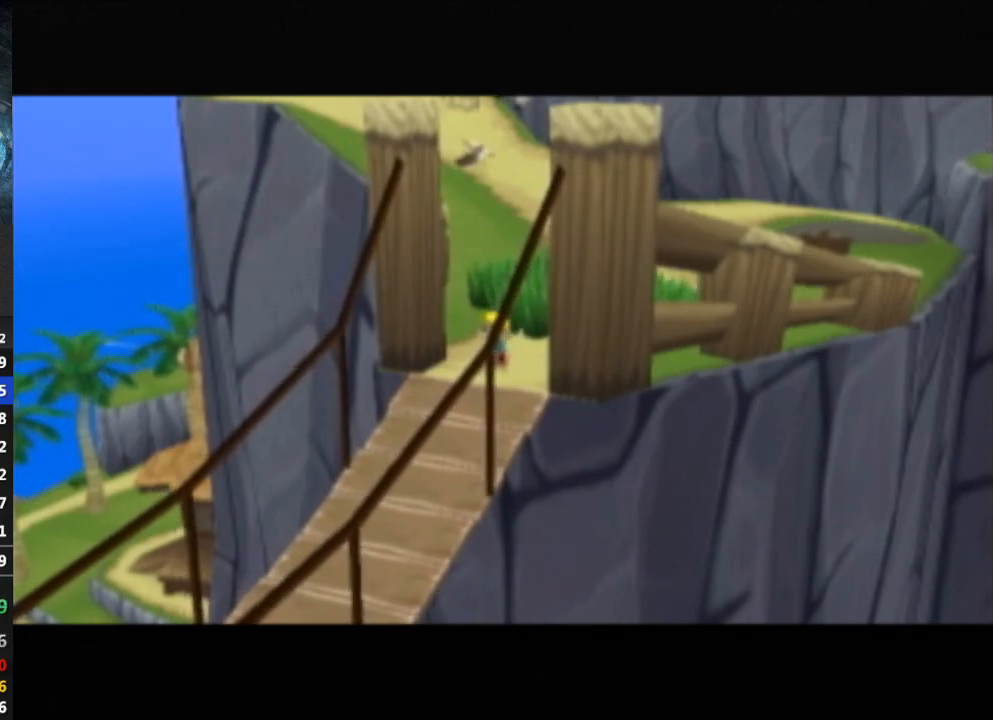
{"buttons": [], "left_stick": "center", "right_stick": "center", "events": [[67, "B", "down"], [133, "B", "up"], [200, "B", "down"], [267, "B", "up"], [333, "L1", "down"], [367, "L1", "up"], [467, "B", "down"], [500, "B", "up"]]}
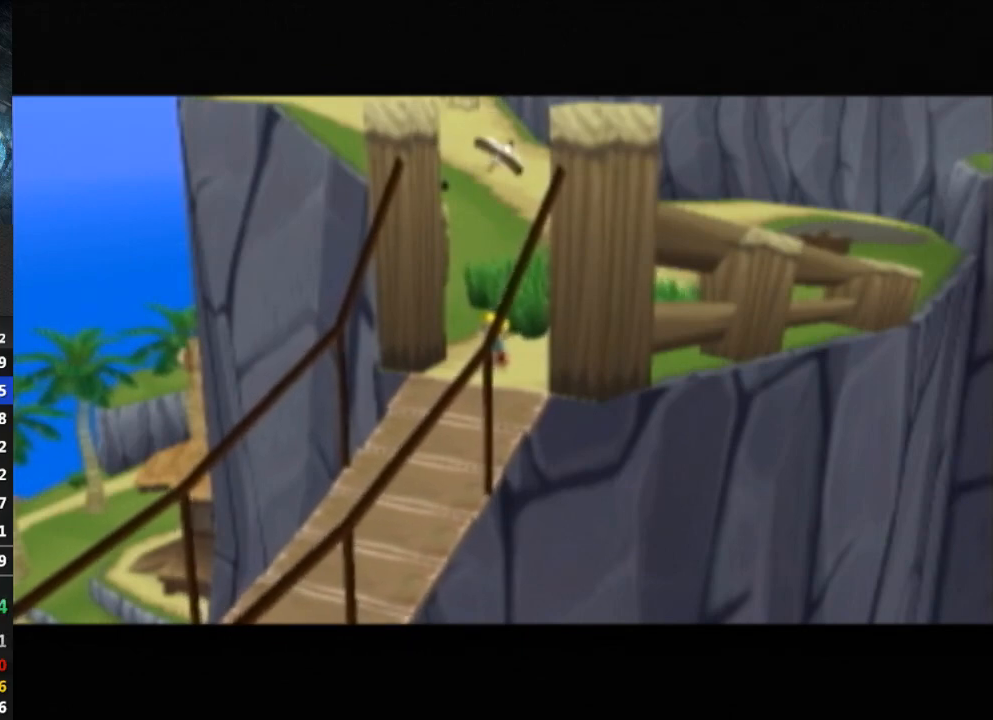
{"buttons": ["B"], "left_stick": "center", "right_stick": "center", "events": [[100, "B", "down"], [167, "B", "up"], [233, "B", "down"], [300, "B", "up"], [367, "B", "down"], [400, "B", "up"], [467, "B", "down"]]}
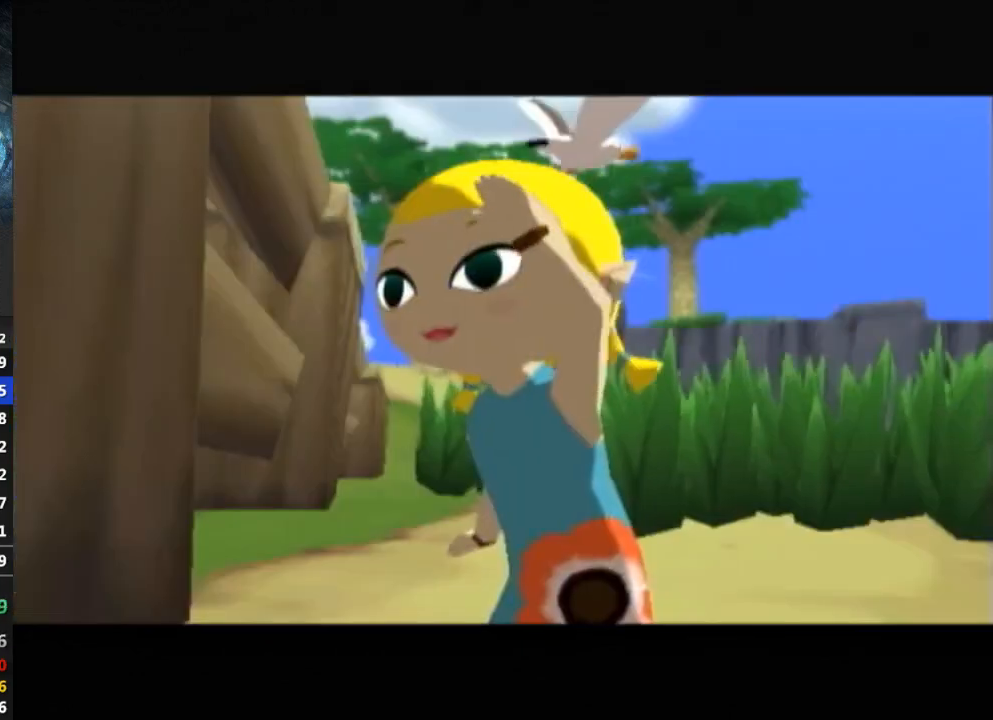
{"buttons": ["B"], "left_stick": "center", "right_stick": "center", "events": [[33, "B", "up"], [100, "B", "down"], [133, "B", "up"], [233, "B", "down"], [267, "B", "up"], [367, "B", "down"], [400, "B", "up"], [467, "B", "down"]]}
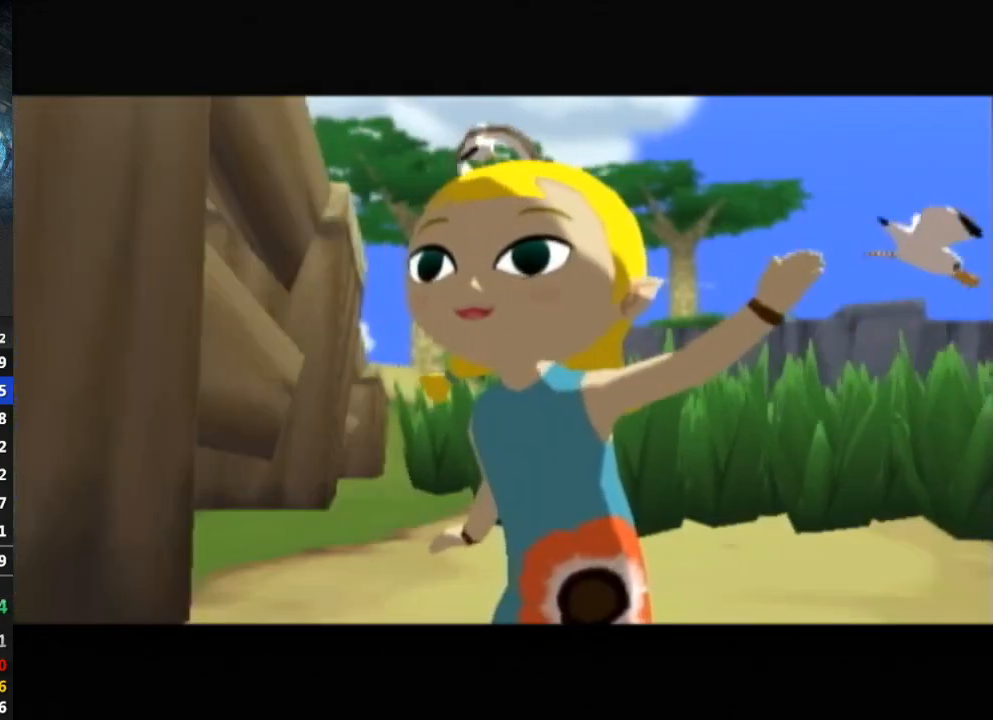
{"buttons": ["B"], "left_stick": "center", "right_stick": "center", "events": [[33, "B", "up"], [133, "B", "down"], [167, "B", "up"], [267, "B", "down"], [333, "B", "up"], [400, "B", "down"], [433, "B", "up"], [500, "B", "down"]]}
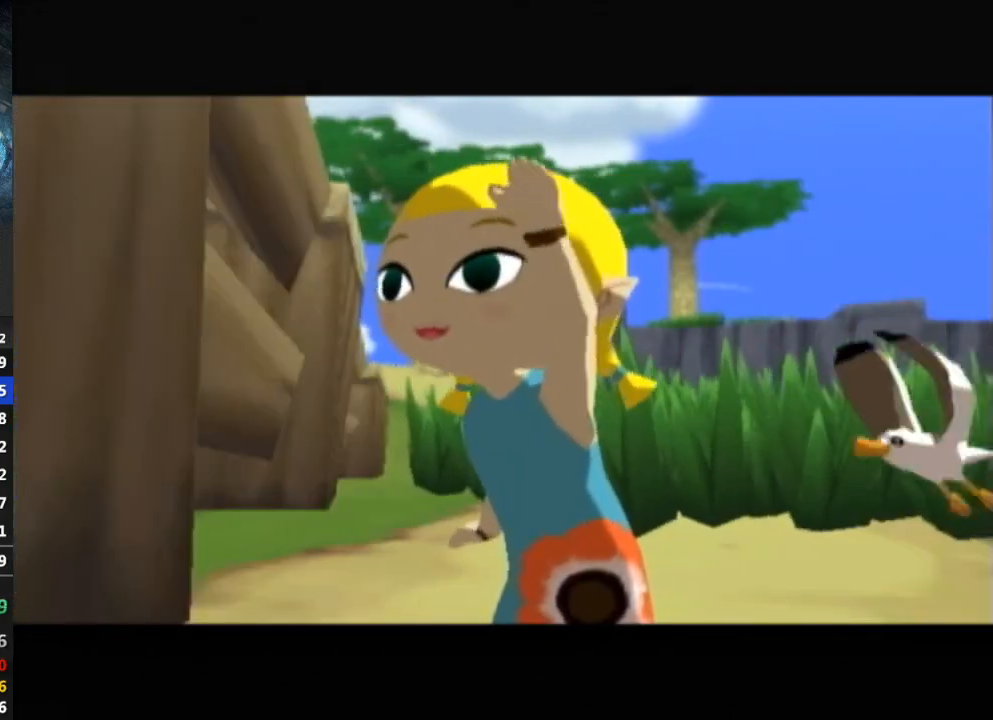
{"buttons": [], "left_stick": "center", "right_stick": "center", "events": [[67, "B", "up"], [133, "B", "down"], [200, "B", "up"], [300, "B", "down"], [333, "B", "up"], [367, "B", "down"], [467, "B", "up"]]}
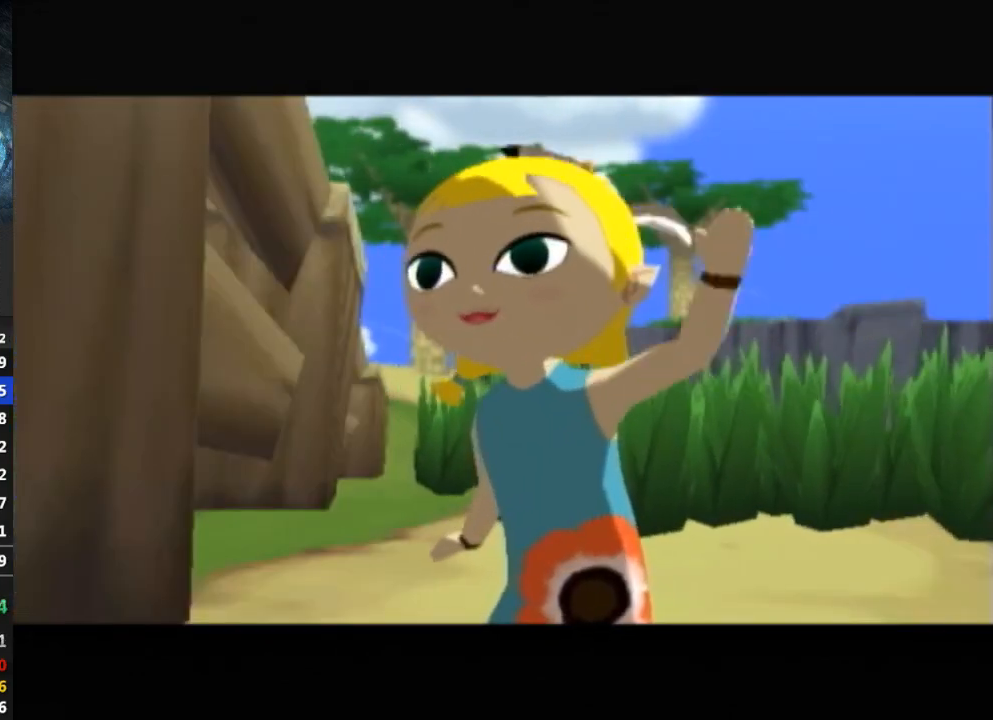
{"buttons": [], "left_stick": "center", "right_stick": "center", "events": [[33, "B", "down"], [67, "B", "up"], [167, "B", "down"], [200, "B", "up"], [300, "B", "down"], [333, "B", "up"], [400, "B", "down"], [433, "B", "up"]]}
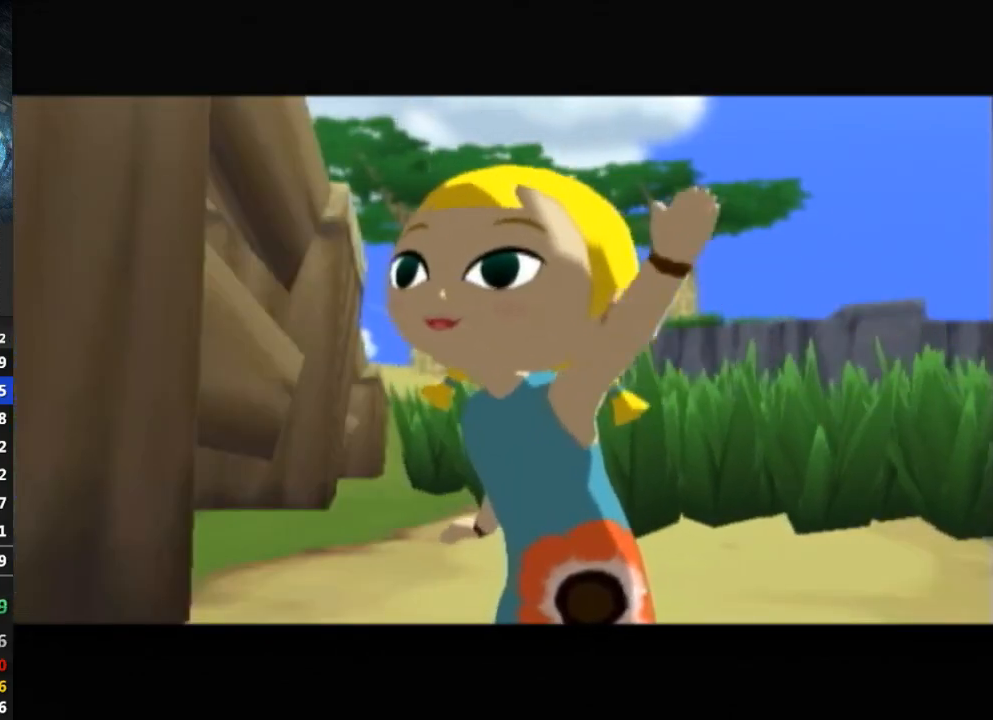
{"buttons": [], "left_stick": "center", "right_stick": "center", "events": [[200, "B", "down"], [233, "B", "up"], [267, "B", "down"], [300, "B", "up"], [400, "B", "down"], [467, "B", "up"]]}
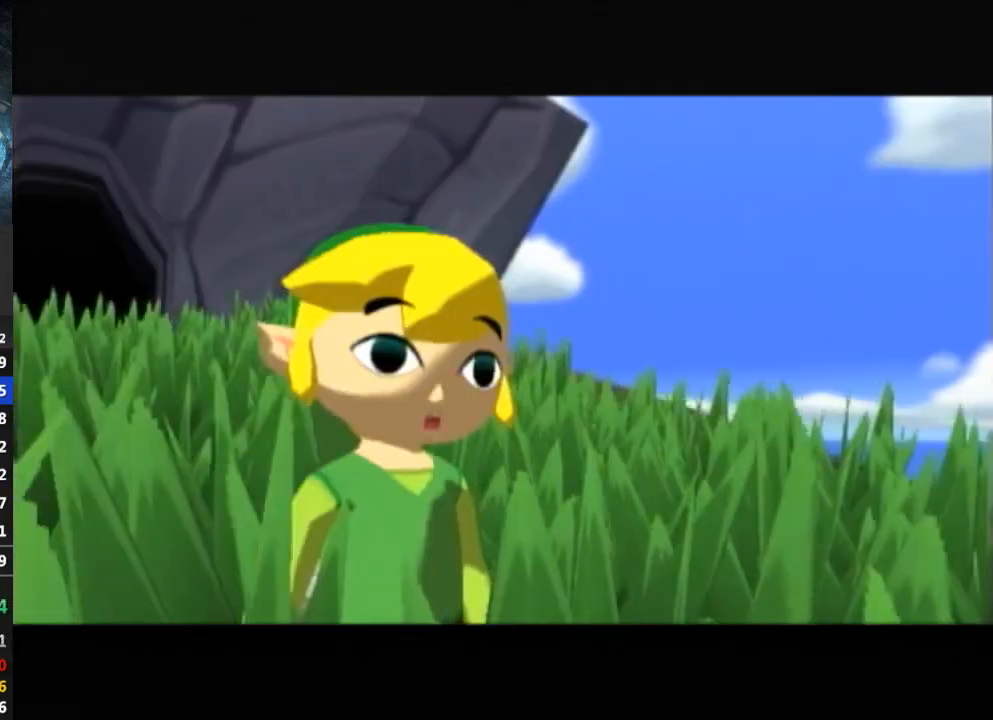
{"buttons": [], "left_stick": "center", "right_stick": "center", "events": [[33, "B", "down"], [100, "B", "up"], [200, "B", "down"], [233, "B", "up"], [300, "B", "down"], [333, "B", "up"], [433, "L1", "down"], [467, "L1", "up"]]}
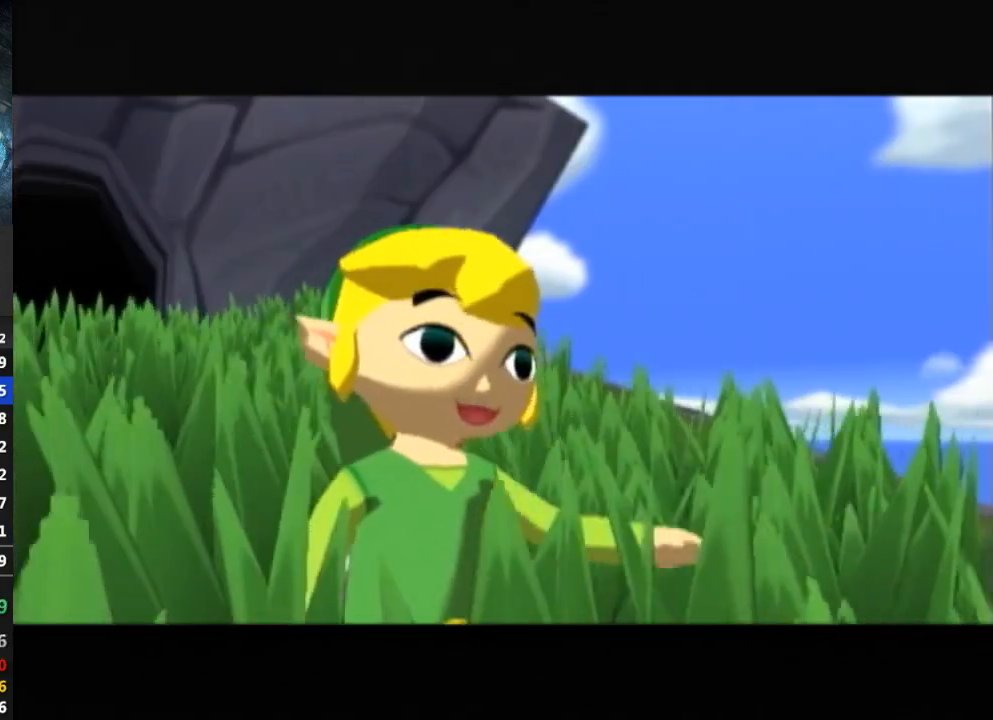
{"buttons": [], "left_stick": "center", "right_stick": "center", "events": [[67, "B", "down"], [100, "B", "up"], [200, "B", "down"], [233, "B", "up"], [300, "B", "down"], [333, "B", "up"], [433, "B", "down"], [467, "B", "up"]]}
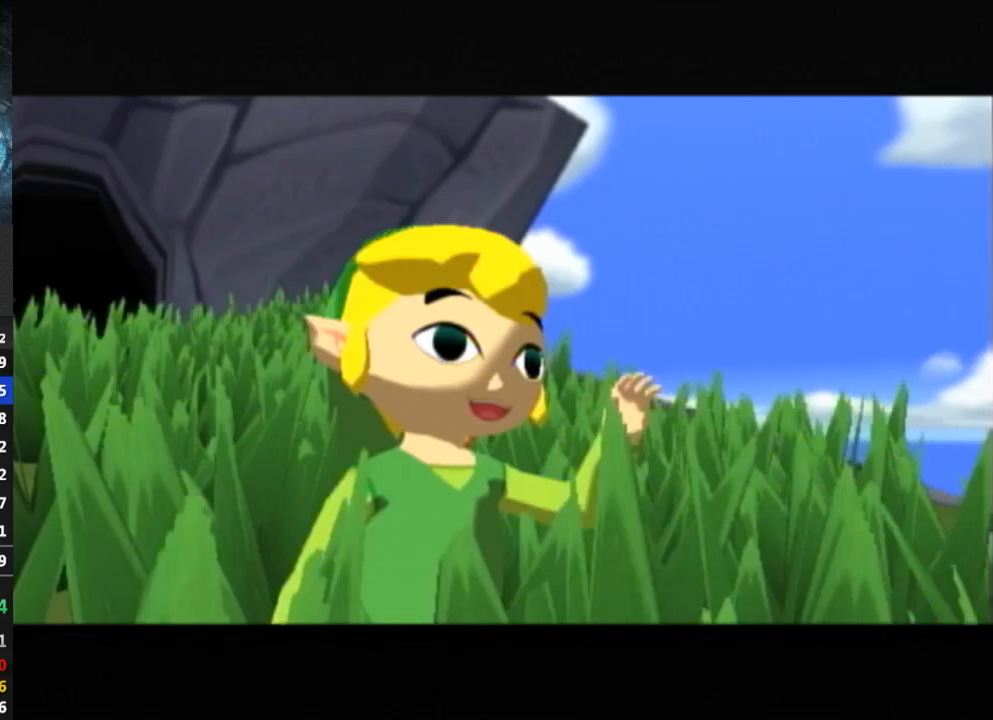
{"buttons": [], "left_stick": "center", "right_stick": "center", "events": [[67, "B", "down"], [133, "B", "up"], [200, "B", "down"], [233, "B", "up"], [300, "B", "down"], [367, "B", "up"], [433, "B", "down"], [467, "B", "up"]]}
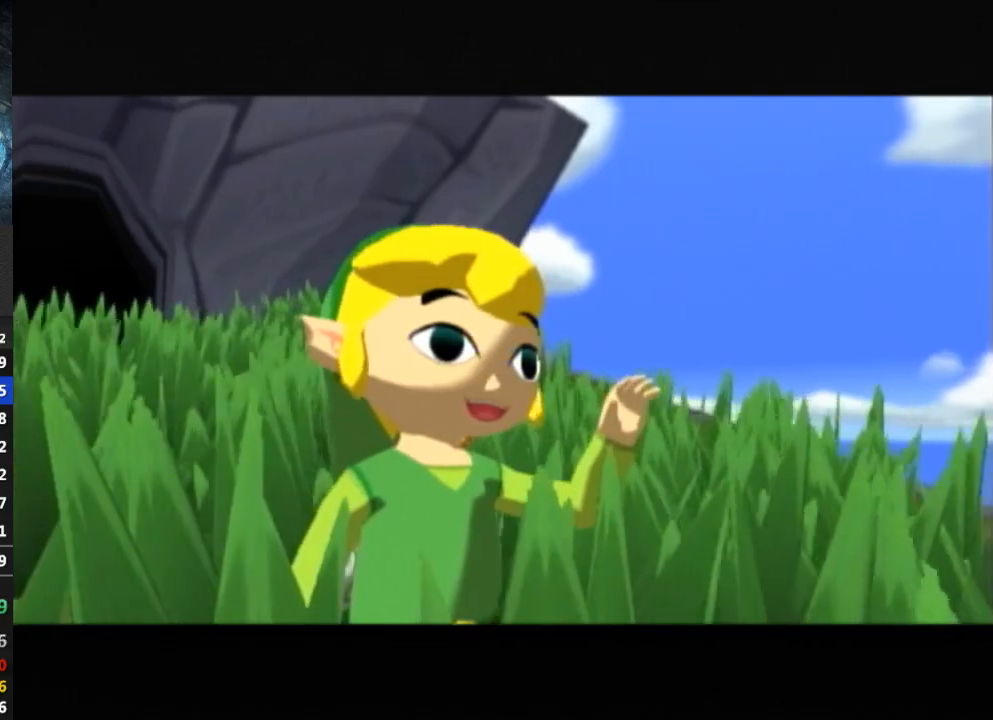
{"buttons": [], "left_stick": "center", "right_stick": "center", "events": [[67, "B", "down"], [100, "B", "up"], [200, "B", "down"], [233, "B", "up"], [300, "B", "down"], [367, "B", "up"], [433, "B", "down"], [500, "B", "up"]]}
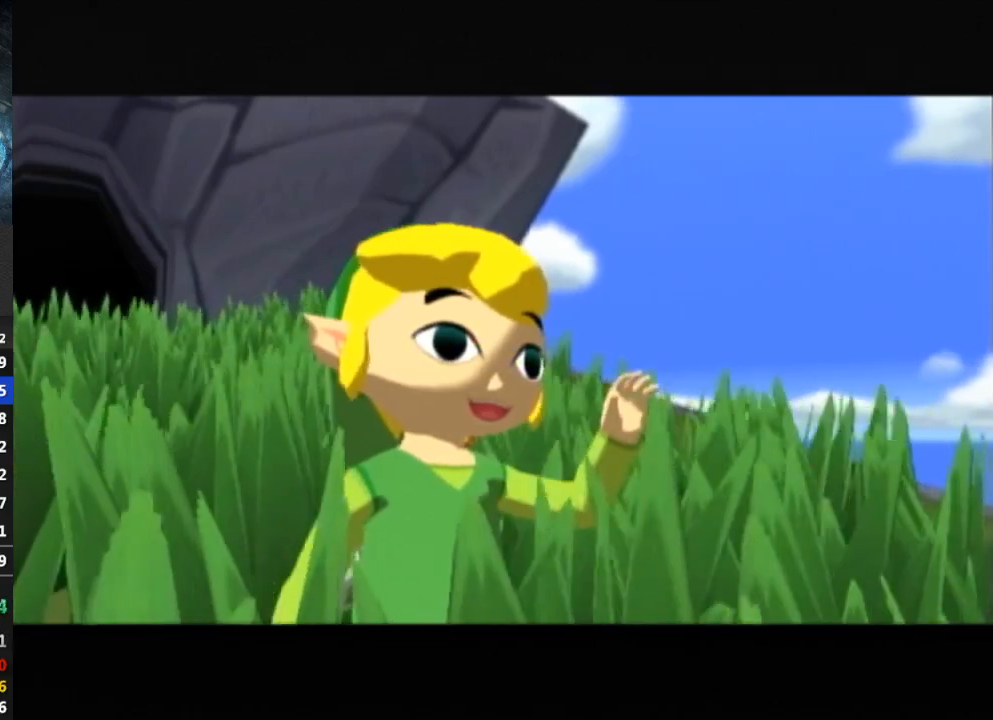
{"buttons": [], "left_stick": "center", "right_stick": "center", "events": [[467, "B", "down"], [500, "B", "up"]]}